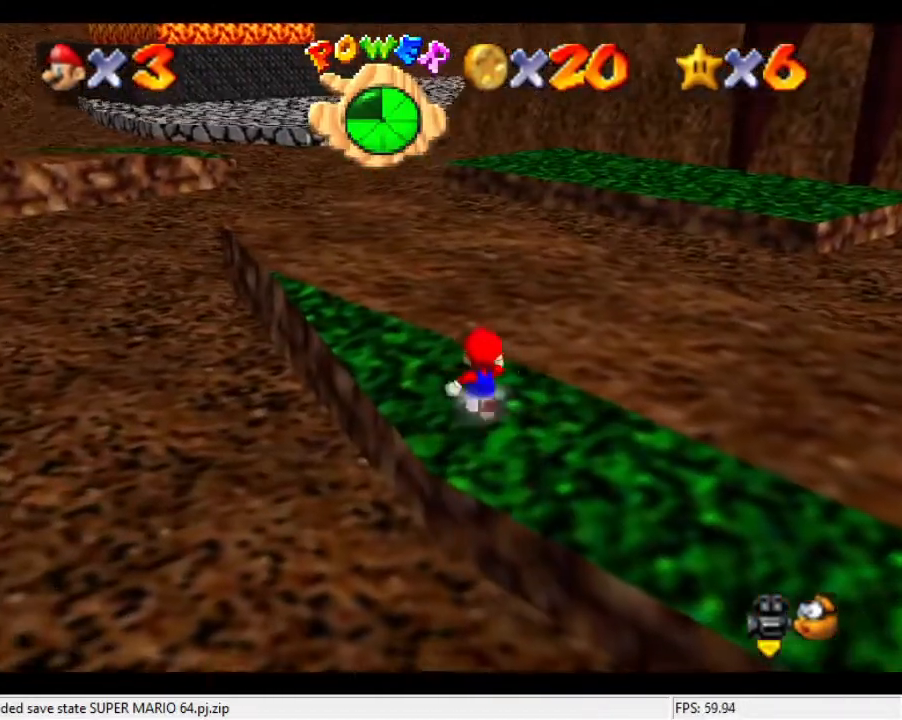
Gameplay with a controller (Nintendo layout); each line is a JSON object with the inputs held at the frame after it. "events" lists button and stick changes between this image and that frame as [ms after this image, input, new state], when the widget could be followed in between. Not read: A B L3 R3 Z.
{"buttons": ["C_DOWN", "C_RIGHT"], "left_stick": "left", "events": [[133, "left_stick", "center"], [267, "left_stick", "left"], [467, "C_DOWN", "down"], [467, "C_RIGHT", "down"]]}
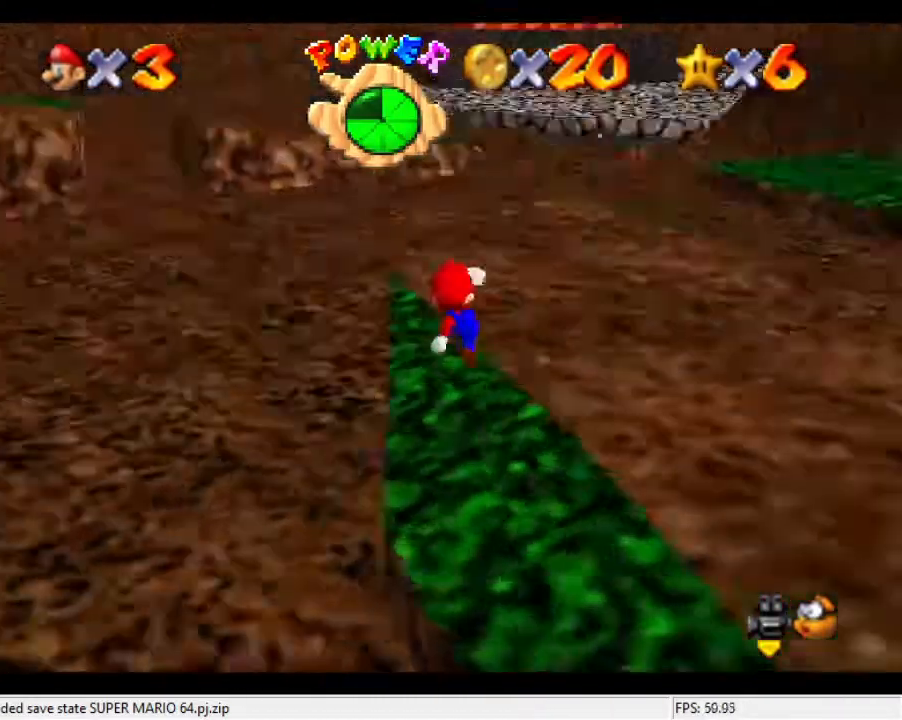
{"buttons": [], "left_stick": "center", "events": [[67, "C_DOWN", "up"], [67, "C_RIGHT", "up"], [67, "left_stick", "center"]]}
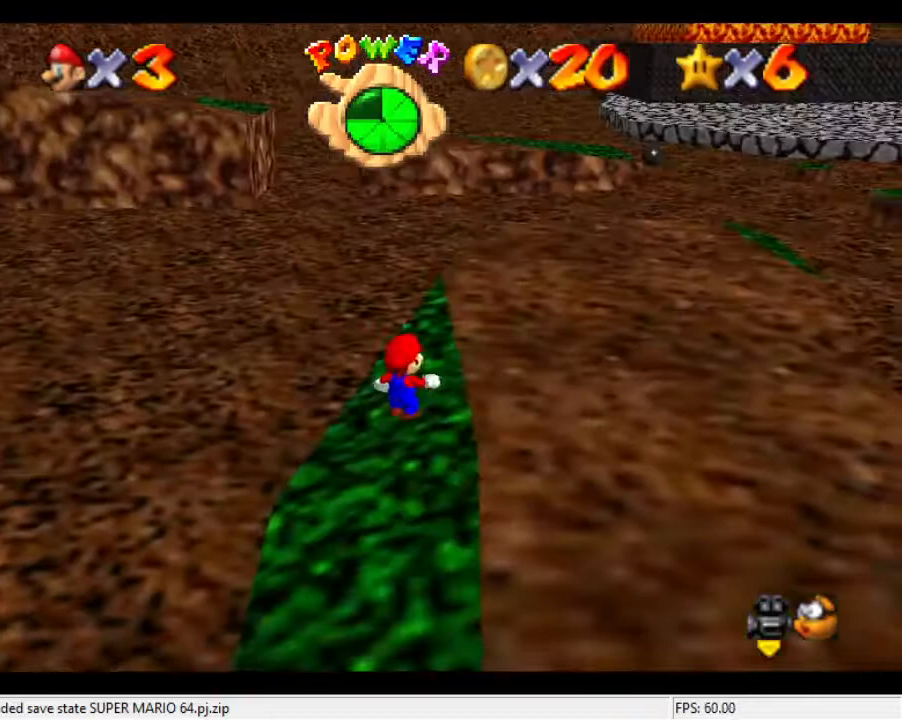
{"buttons": [], "left_stick": "left", "events": [[100, "C_DOWN", "down"], [100, "C_LEFT", "down"], [233, "C_DOWN", "up"], [233, "C_LEFT", "up"], [267, "left_stick", "up"], [500, "left_stick", "left"]]}
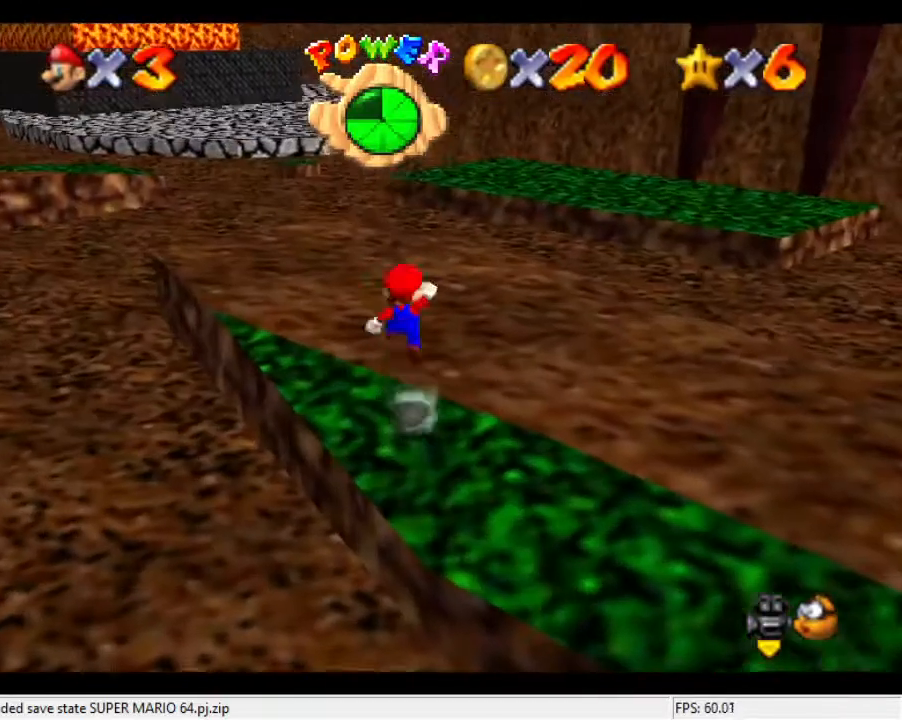
{"buttons": [], "left_stick": "left", "events": [[133, "left_stick", "down-left"], [267, "left_stick", "left"]]}
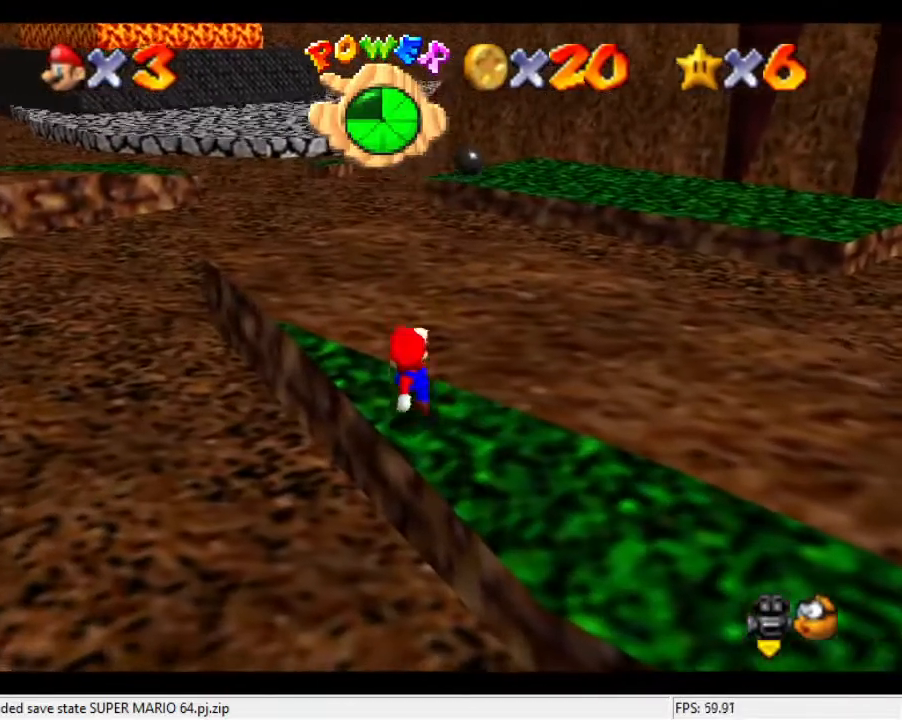
{"buttons": [], "left_stick": "center", "events": [[67, "left_stick", "center"], [200, "left_stick", "up"], [333, "left_stick", "center"]]}
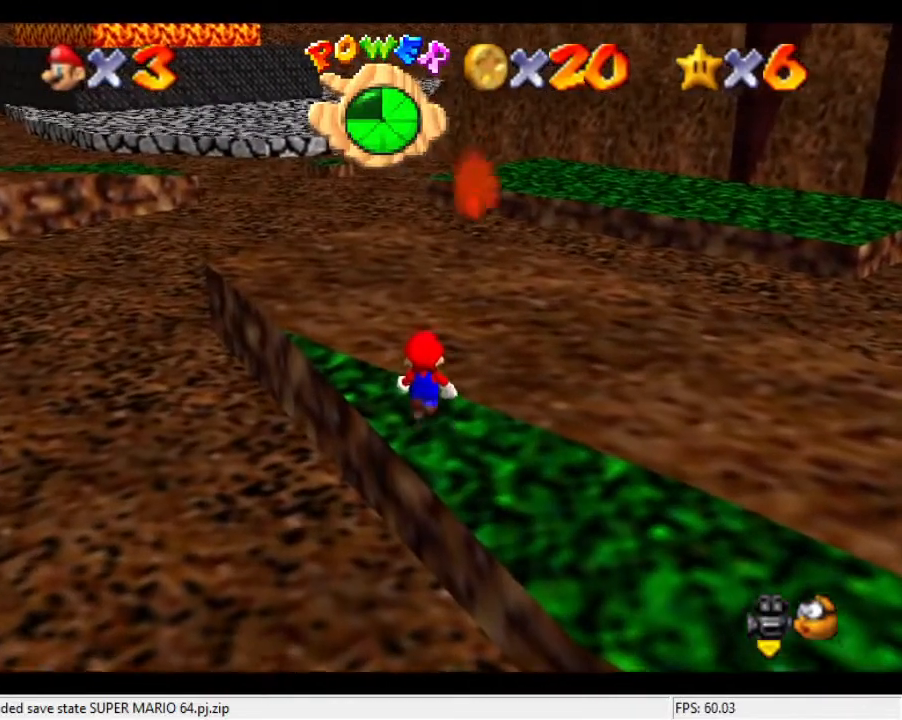
{"buttons": [], "left_stick": "down", "events": [[433, "left_stick", "down"]]}
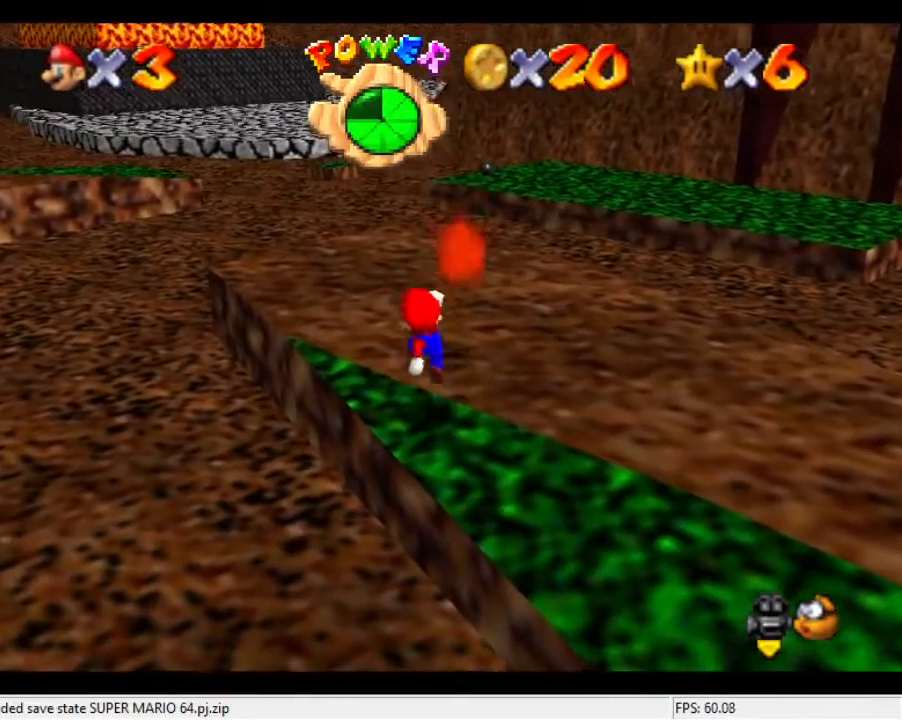
{"buttons": [], "left_stick": "up", "events": [[100, "left_stick", "center"], [200, "left_stick", "down"], [333, "left_stick", "center"], [433, "left_stick", "up"]]}
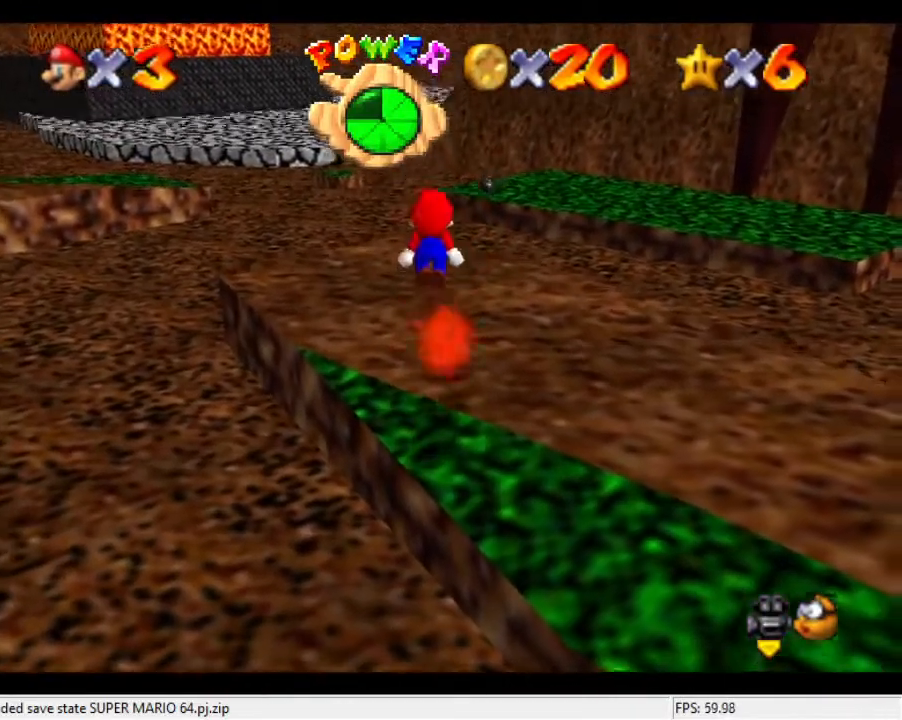
{"buttons": [], "left_stick": "center", "events": [[167, "left_stick", "center"]]}
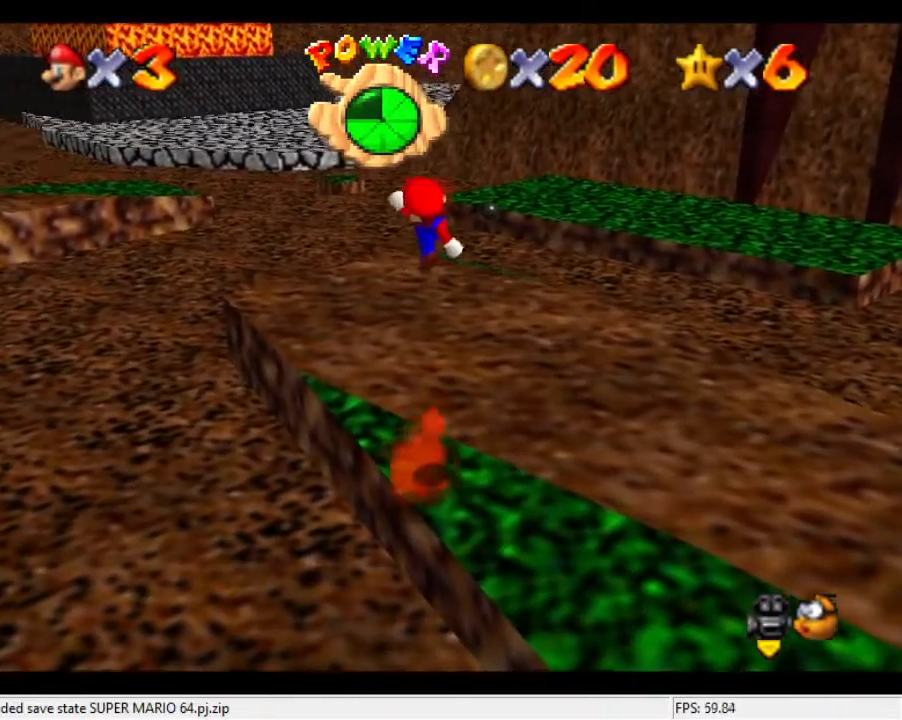
{"buttons": [], "left_stick": "center", "events": [[167, "left_stick", "up"], [233, "C_RIGHT", "down"], [267, "C_DOWN", "down"], [333, "C_DOWN", "up"], [333, "C_RIGHT", "up"], [333, "left_stick", "center"]]}
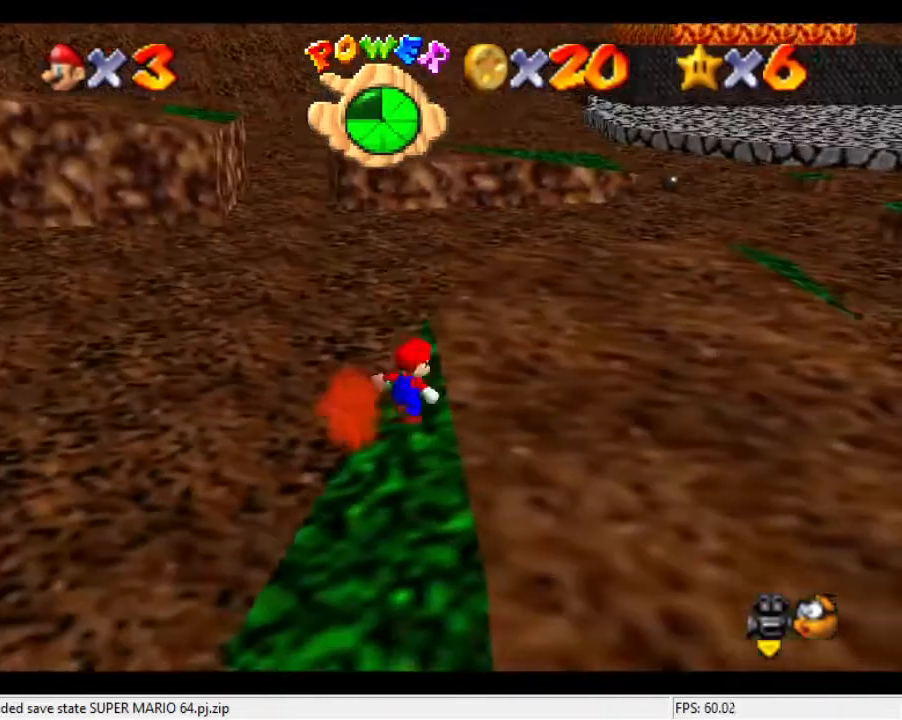
{"buttons": [], "left_stick": "up", "events": [[333, "left_stick", "up"]]}
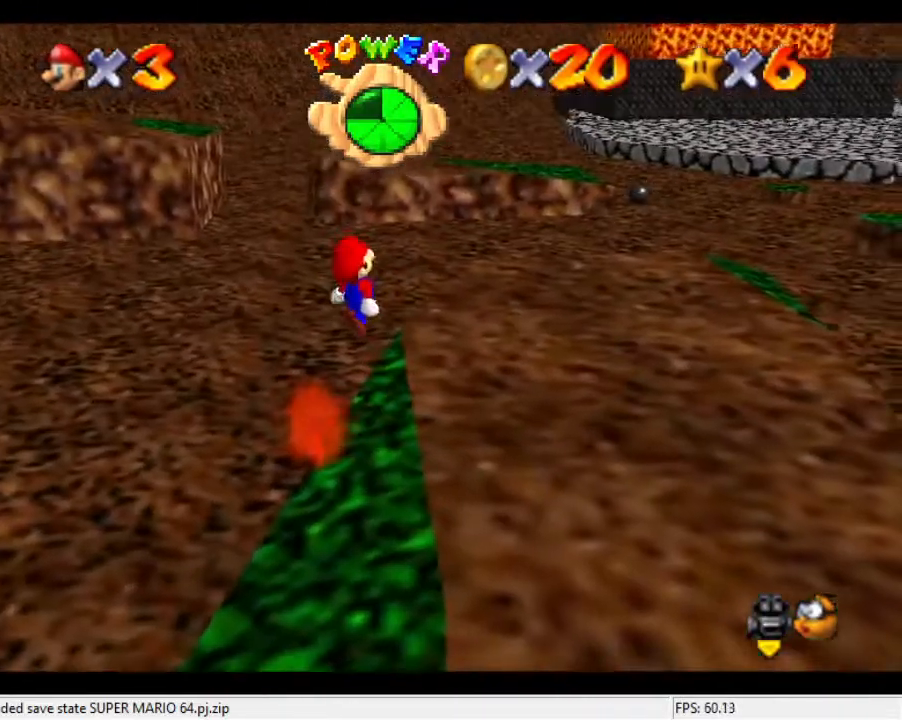
{"buttons": [], "left_stick": "center", "events": [[133, "left_stick", "center"]]}
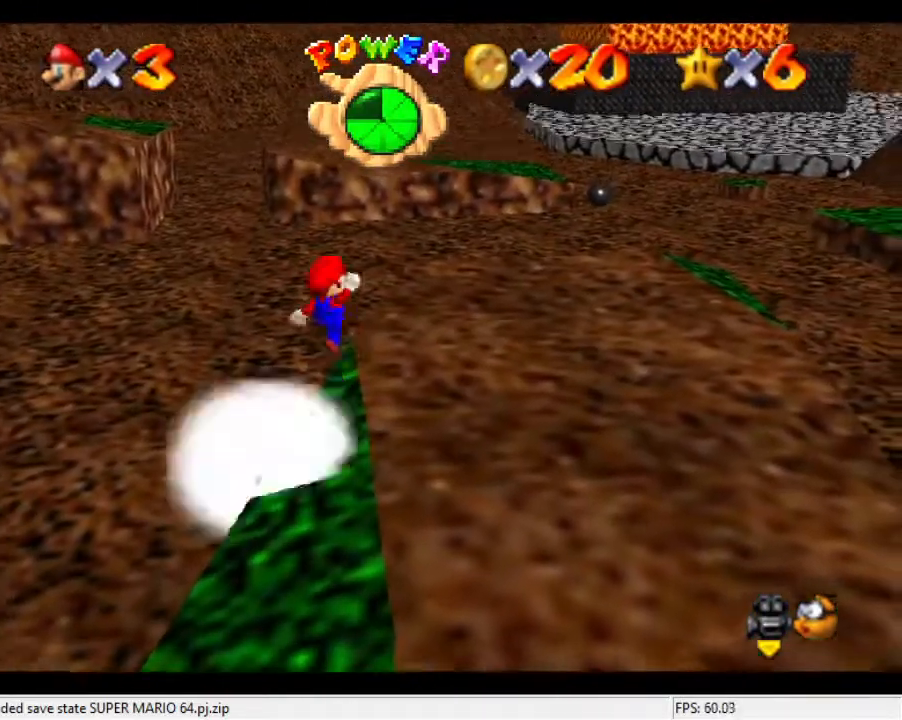
{"buttons": [], "left_stick": "center", "events": []}
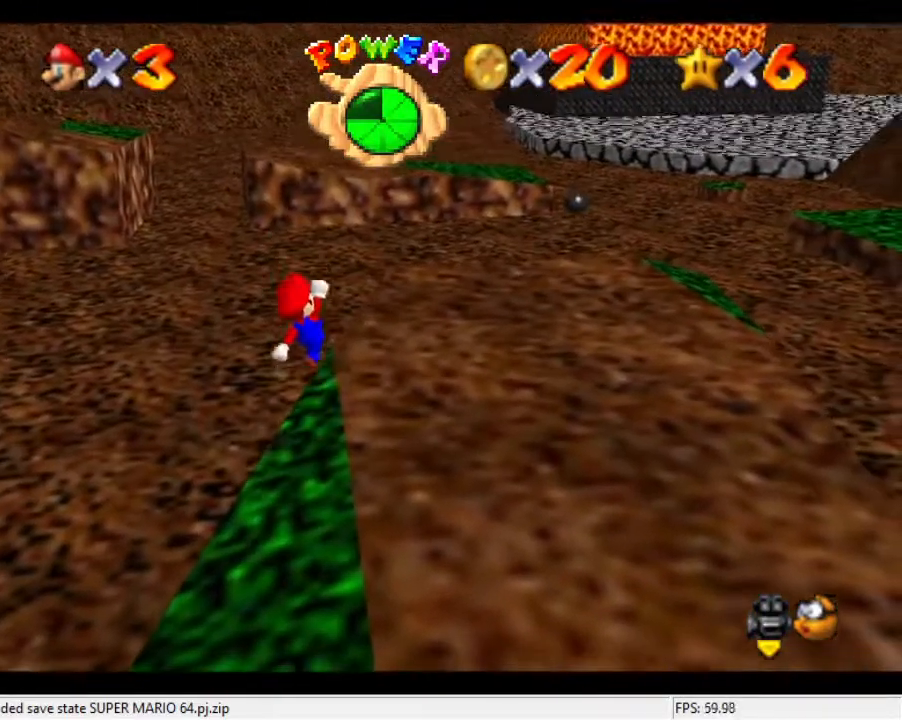
{"buttons": [], "left_stick": "center", "events": []}
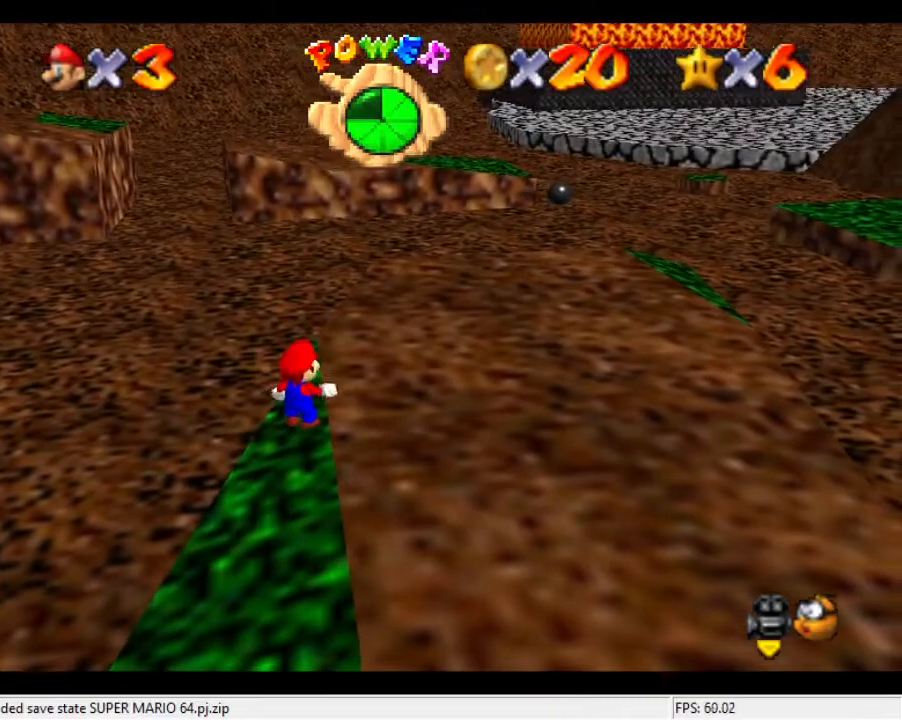
{"buttons": [], "left_stick": "center", "events": []}
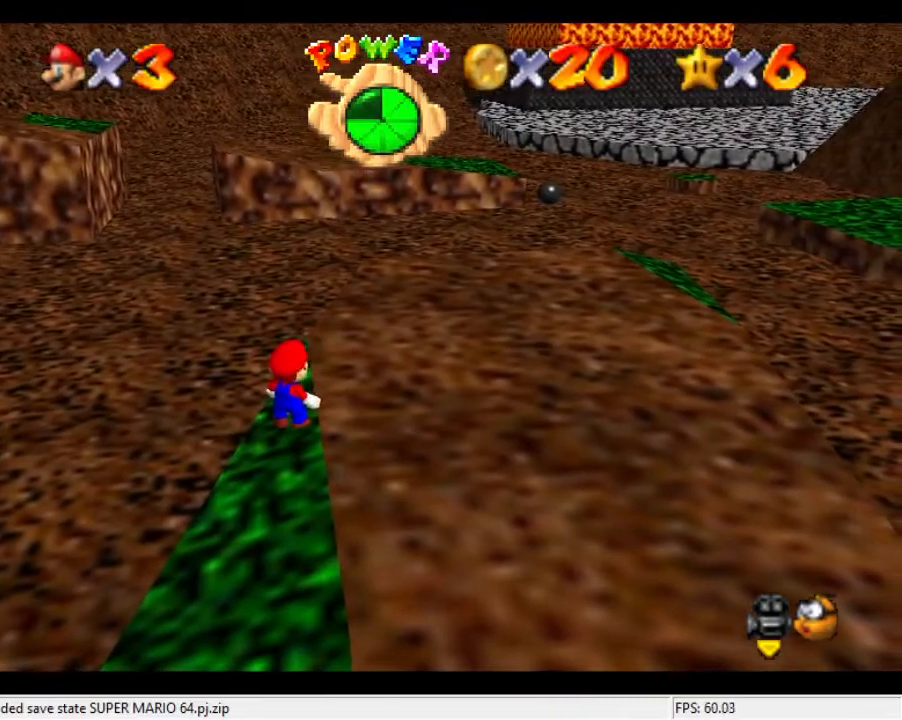
{"buttons": [], "left_stick": "center", "events": []}
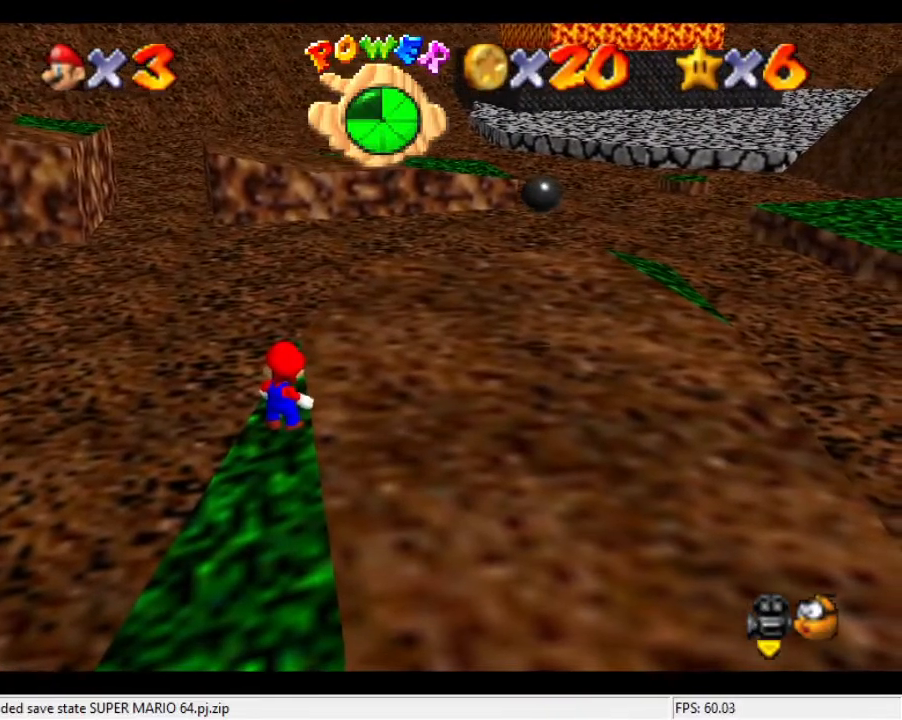
{"buttons": [], "left_stick": "center", "events": []}
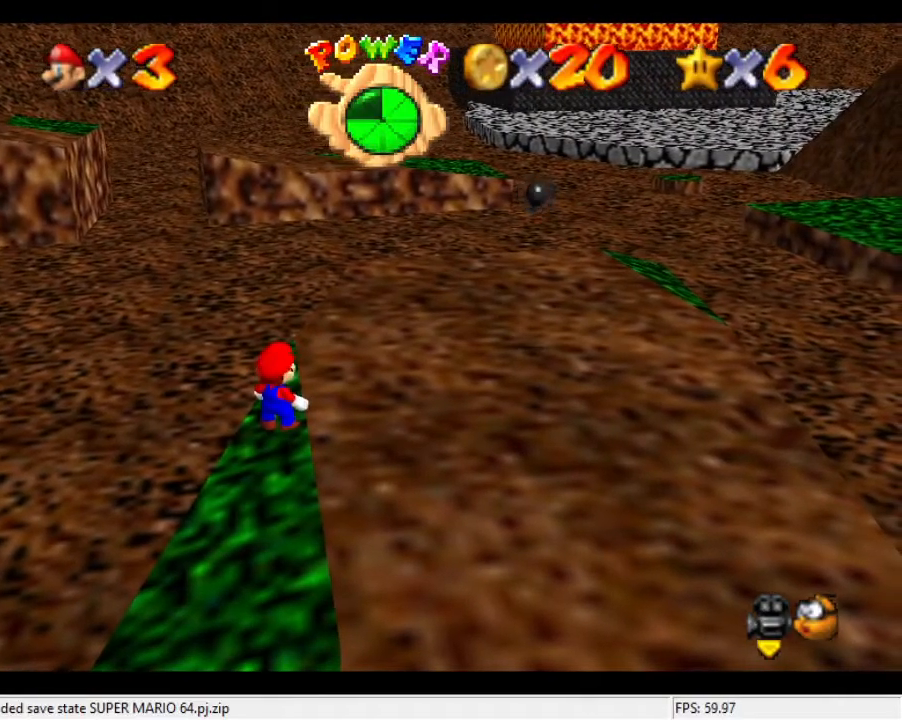
{"buttons": [], "left_stick": "center", "events": []}
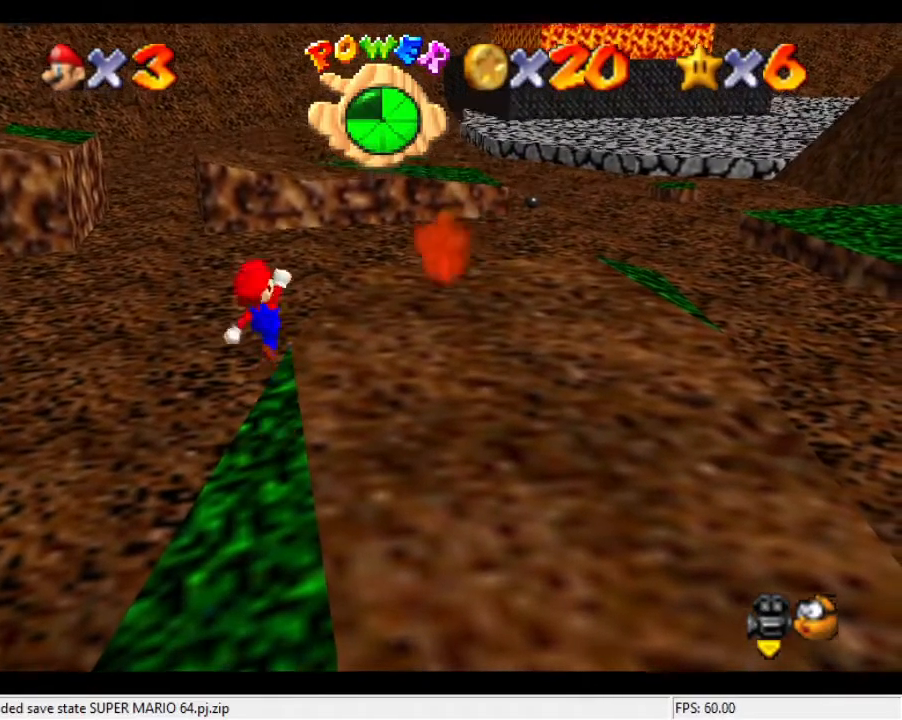
{"buttons": [], "left_stick": "down-left", "events": [[133, "left_stick", "down-left"]]}
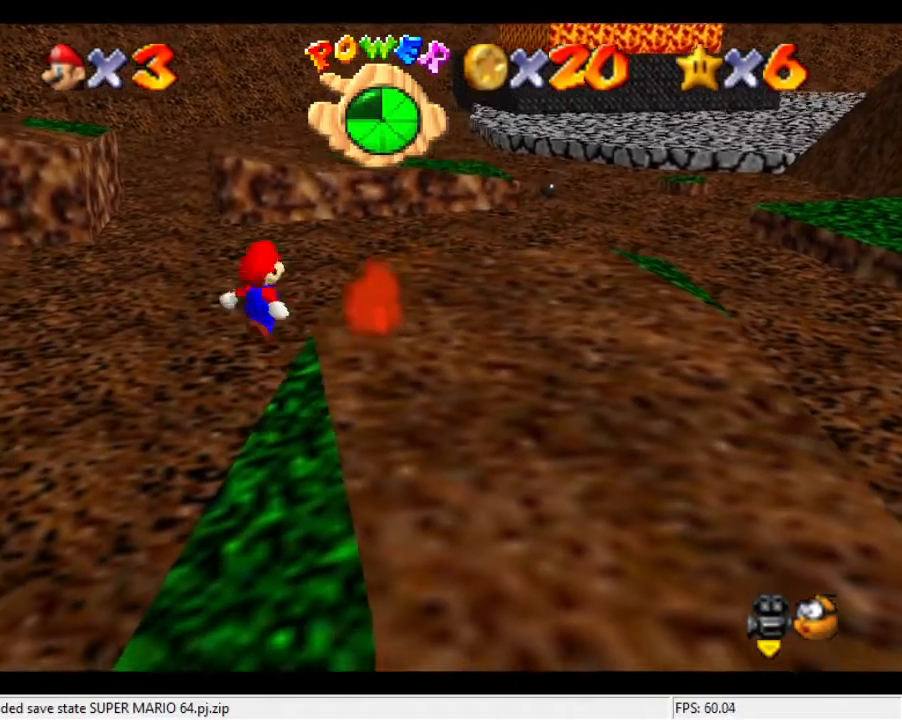
{"buttons": [], "left_stick": "up-right", "events": [[200, "left_stick", "up-right"]]}
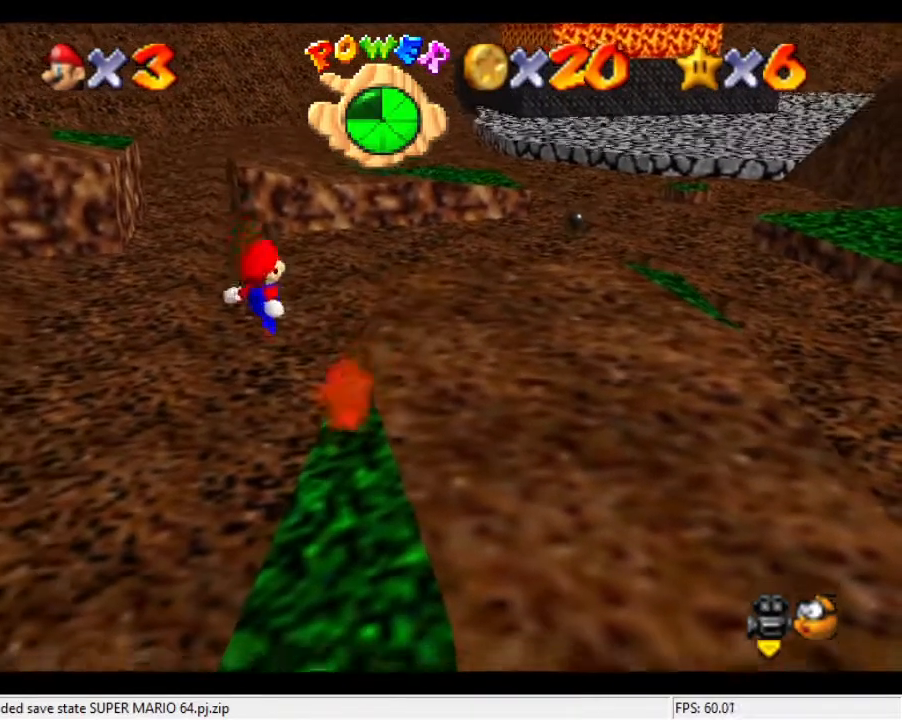
{"buttons": [], "left_stick": "up-right", "events": []}
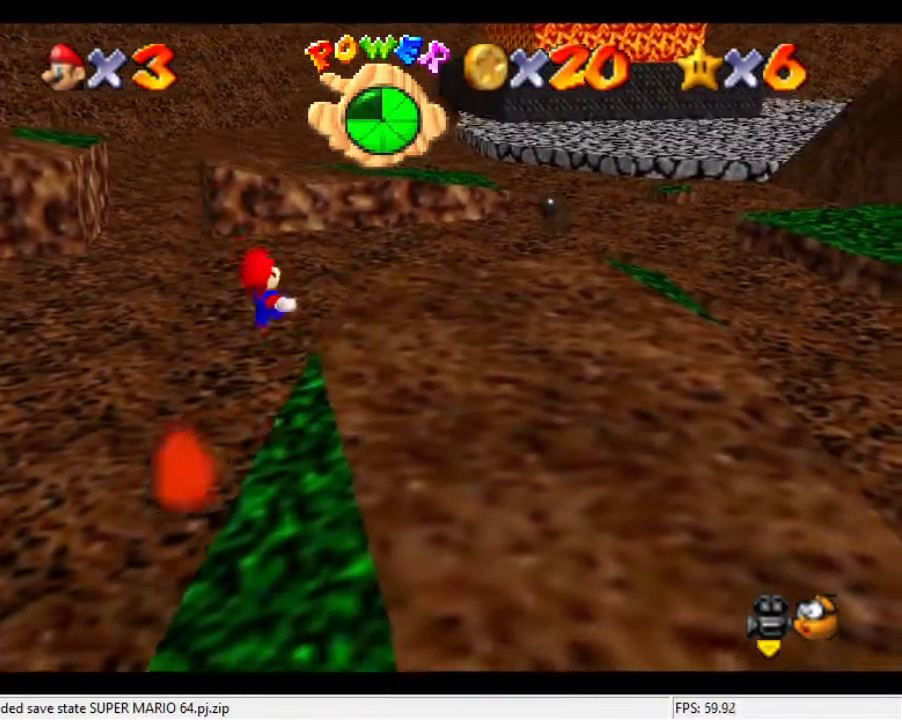
{"buttons": [], "left_stick": "right", "events": [[367, "left_stick", "right"]]}
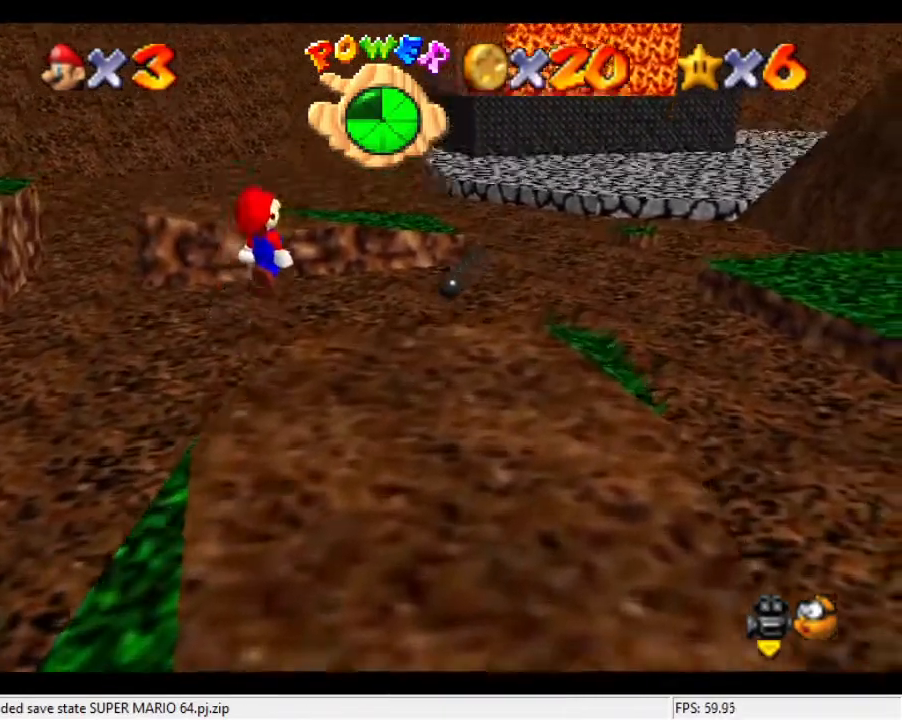
{"buttons": [], "left_stick": "down", "events": [[367, "left_stick", "down"]]}
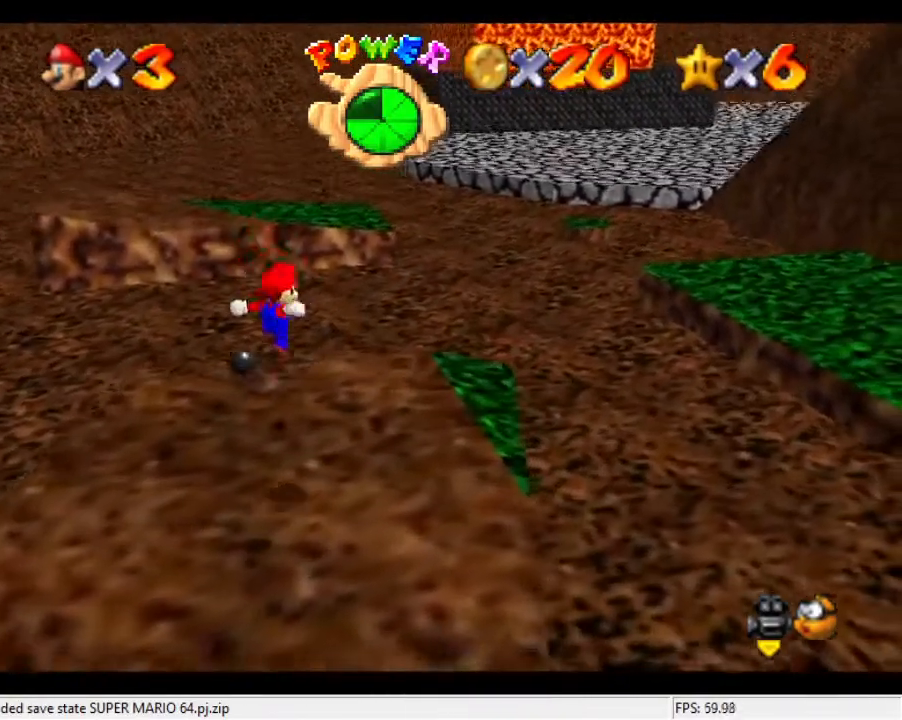
{"buttons": [], "left_stick": "right", "events": [[100, "left_stick", "right"]]}
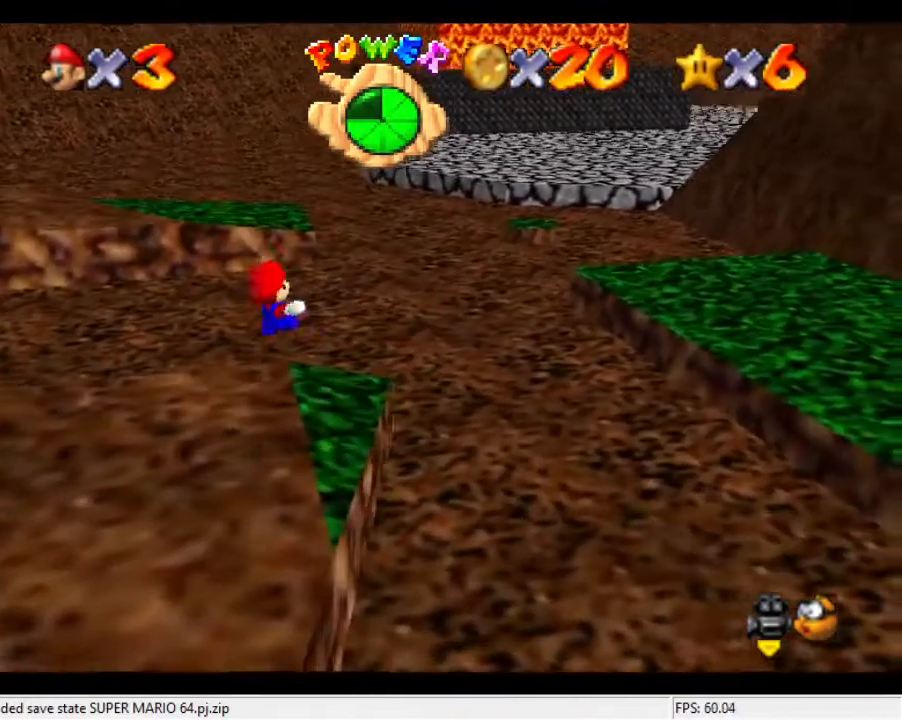
{"buttons": [], "left_stick": "left", "events": [[33, "left_stick", "down"], [100, "left_stick", "down-left"], [233, "left_stick", "center"], [367, "left_stick", "left"]]}
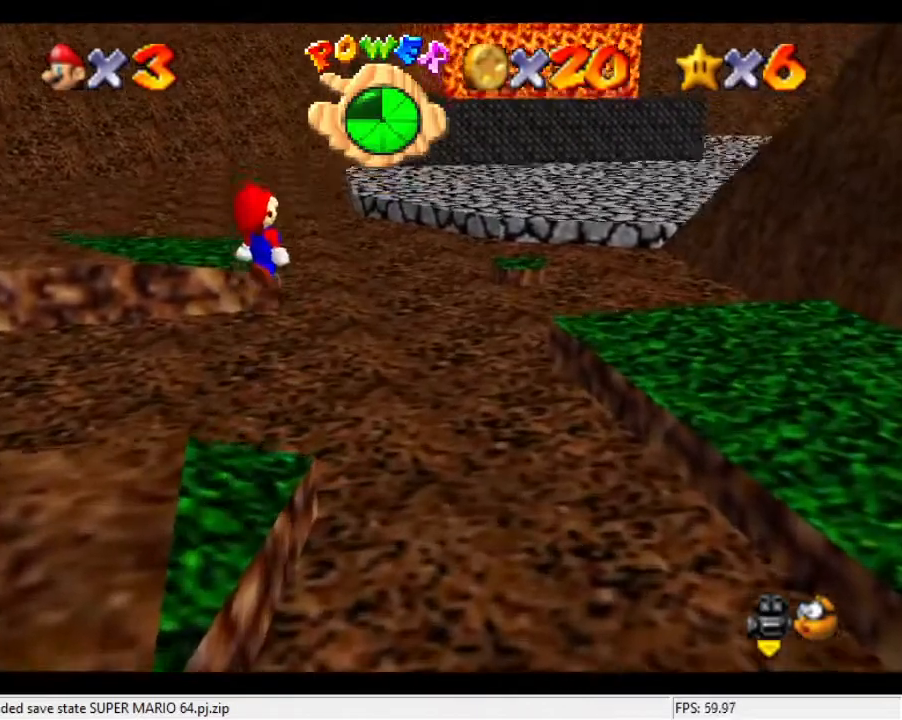
{"buttons": [], "left_stick": "down-left", "events": [[367, "left_stick", "center"], [467, "left_stick", "down-left"]]}
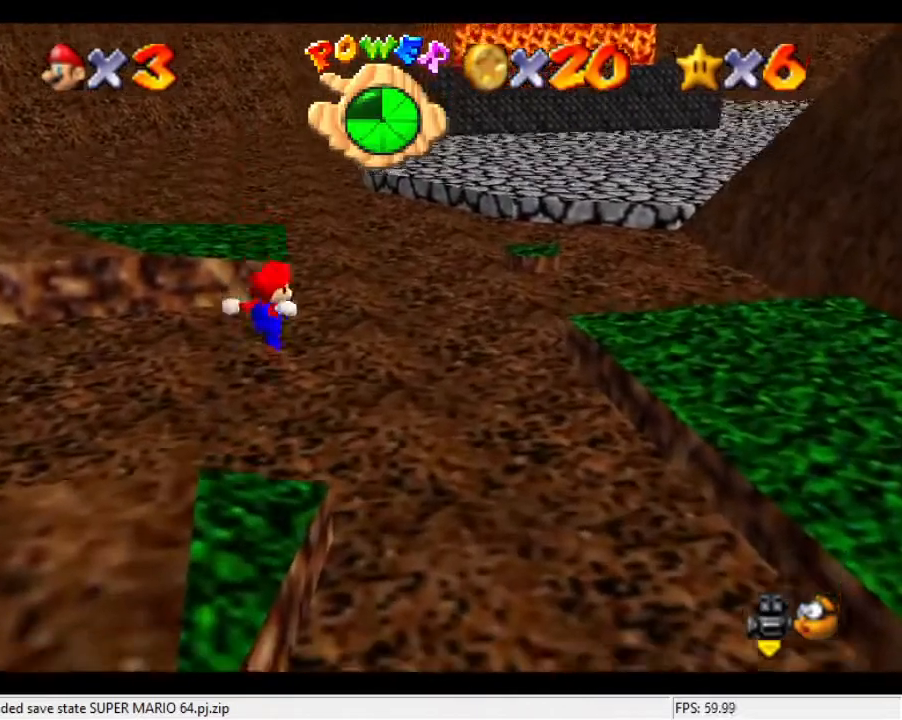
{"buttons": [], "left_stick": "center", "events": [[33, "left_stick", "left"], [233, "left_stick", "up"], [300, "left_stick", "center"]]}
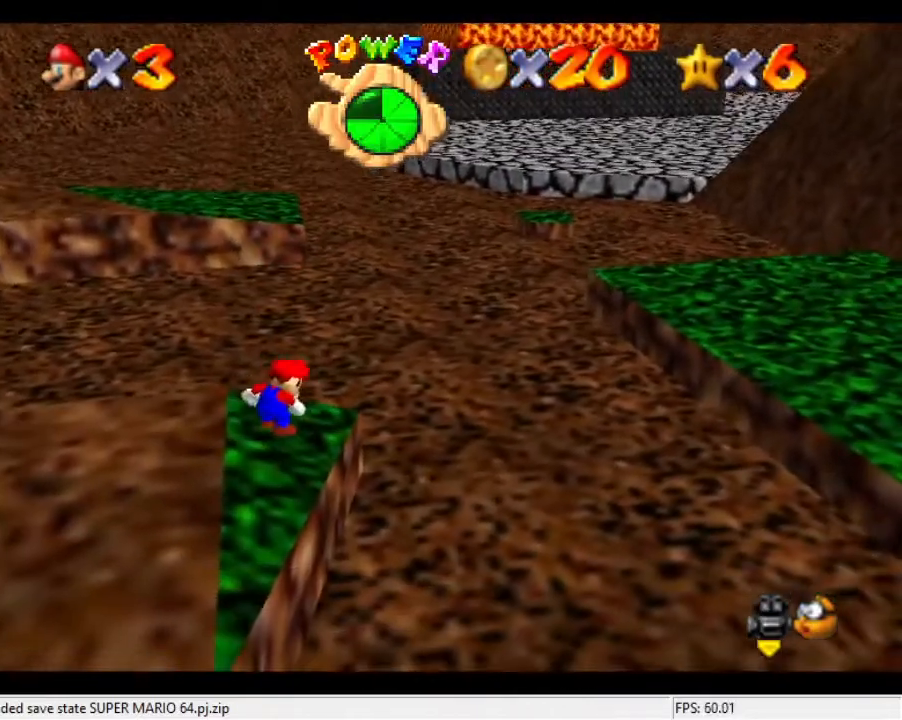
{"buttons": [], "left_stick": "center", "events": [[233, "left_stick", "left"], [367, "left_stick", "center"]]}
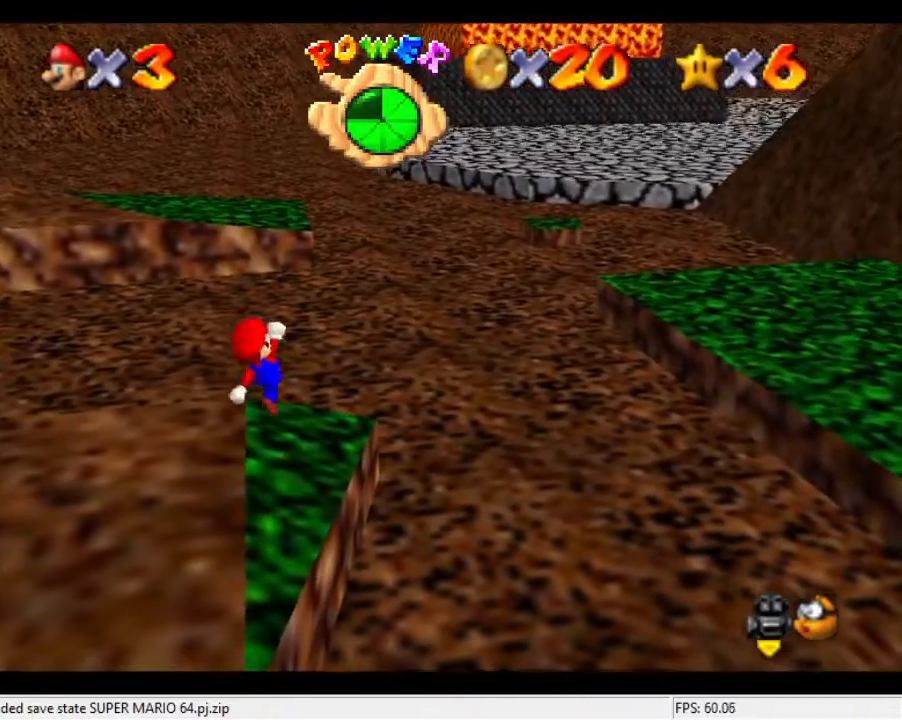
{"buttons": [], "left_stick": "right", "events": [[267, "left_stick", "right"]]}
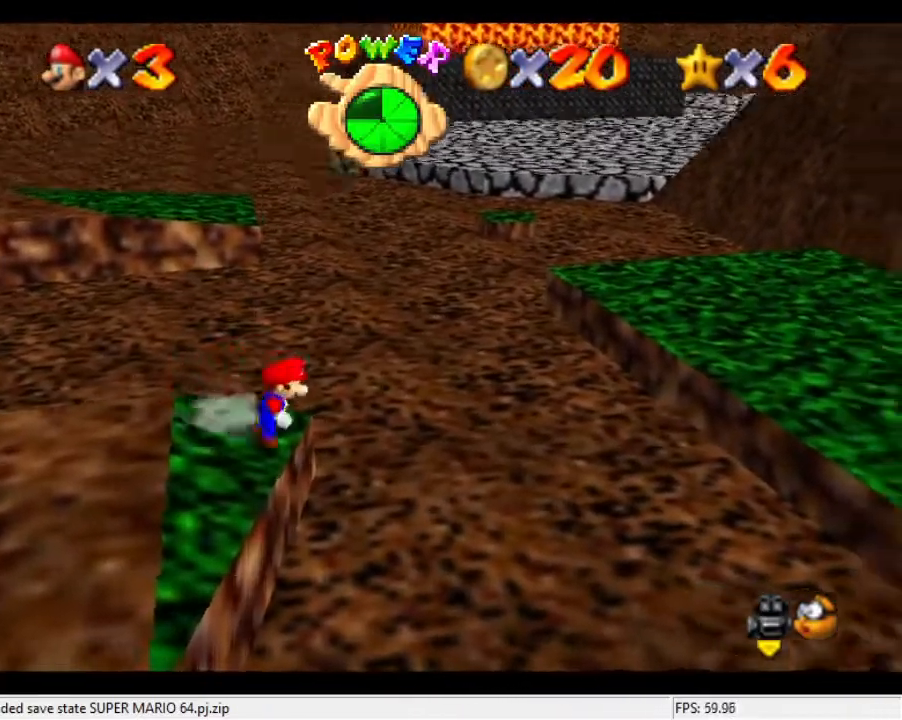
{"buttons": [], "left_stick": "right", "events": []}
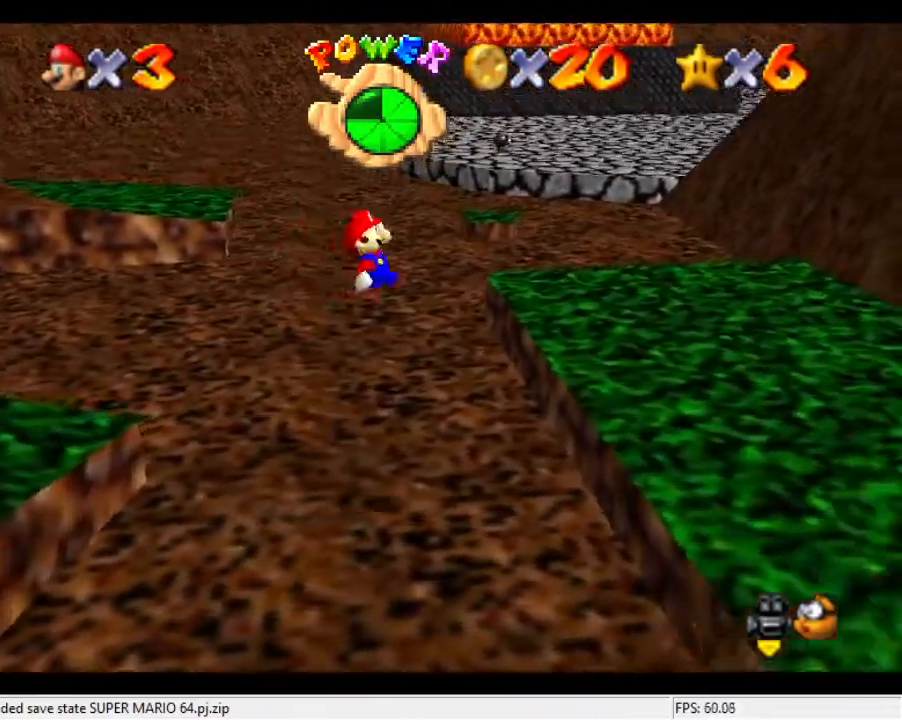
{"buttons": [], "left_stick": "center", "events": [[33, "left_stick", "center"], [167, "left_stick", "left"], [233, "C_DOWN", "down"], [233, "C_LEFT", "down"], [367, "C_DOWN", "up"], [367, "C_LEFT", "up"], [367, "left_stick", "center"]]}